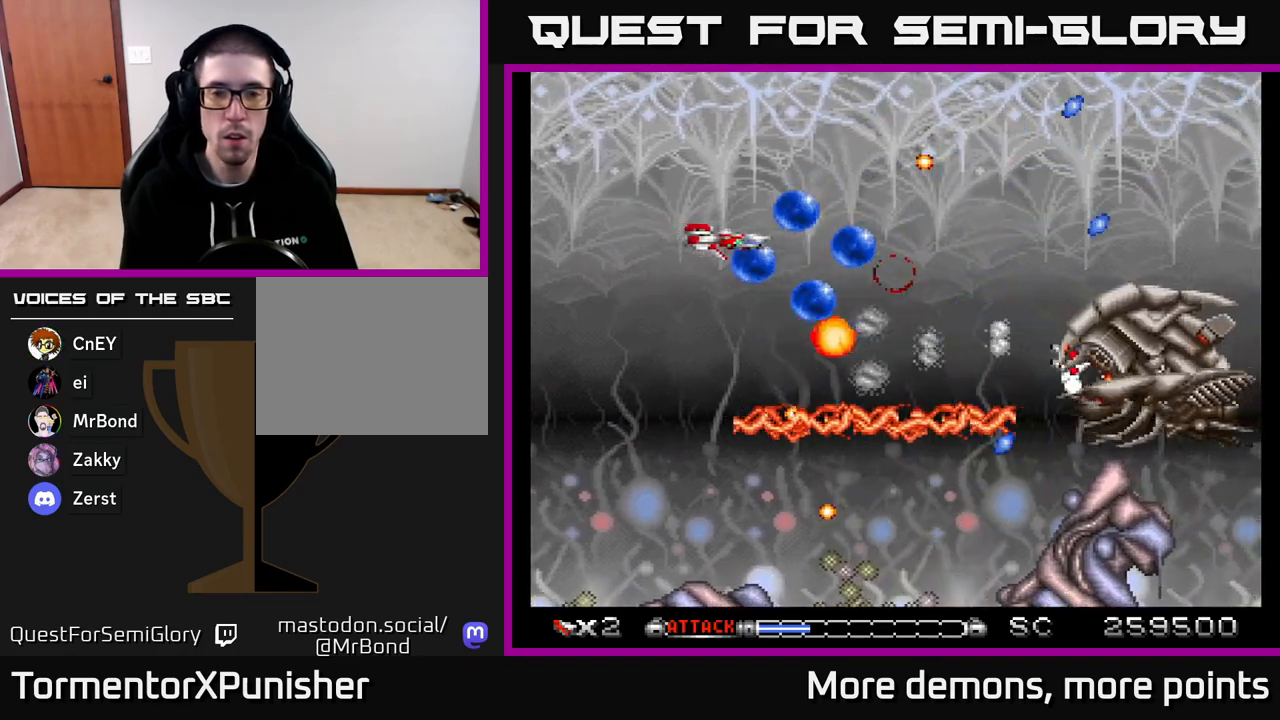
Gameplay with a controller (Xbox layout); each line is a JSON object with the inputs held at the frame after it. "events" lists button and stick changes between this image and that frame as [ms after this image, input, new state], when the widget could be followed in between. Not read: left_stick.
{"buttons": ["A", "DPAD_DOWN", "DPAD_LEFT"], "right_stick": "center", "events": [[117, "DPAD_DOWN", "down"], [250, "DPAD_DOWN", "up"], [367, "DPAD_DOWN", "down"], [400, "DPAD_RIGHT", "up"], [500, "DPAD_LEFT", "down"]]}
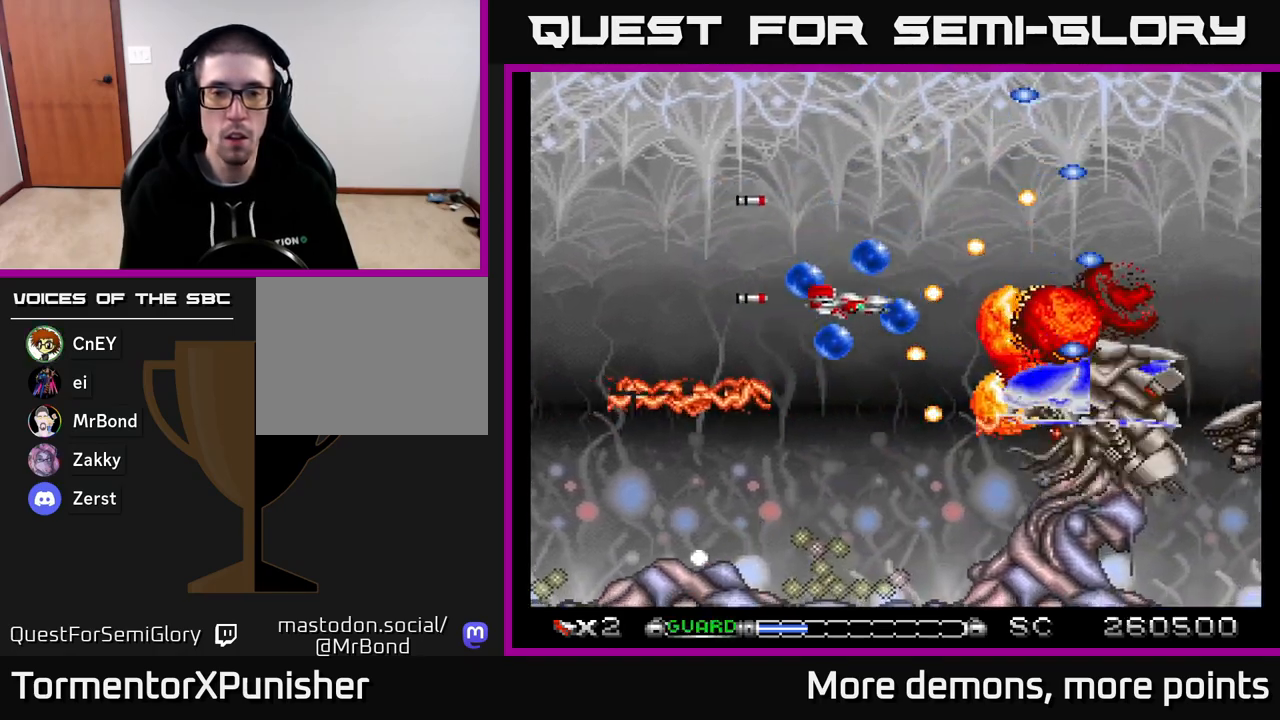
{"buttons": ["A", "DPAD_DOWN"], "right_stick": "center", "events": [[117, "DPAD_DOWN", "up"], [400, "DPAD_DOWN", "down"], [433, "DPAD_LEFT", "up"], [450, "DPAD_RIGHT", "down"], [500, "DPAD_RIGHT", "up"]]}
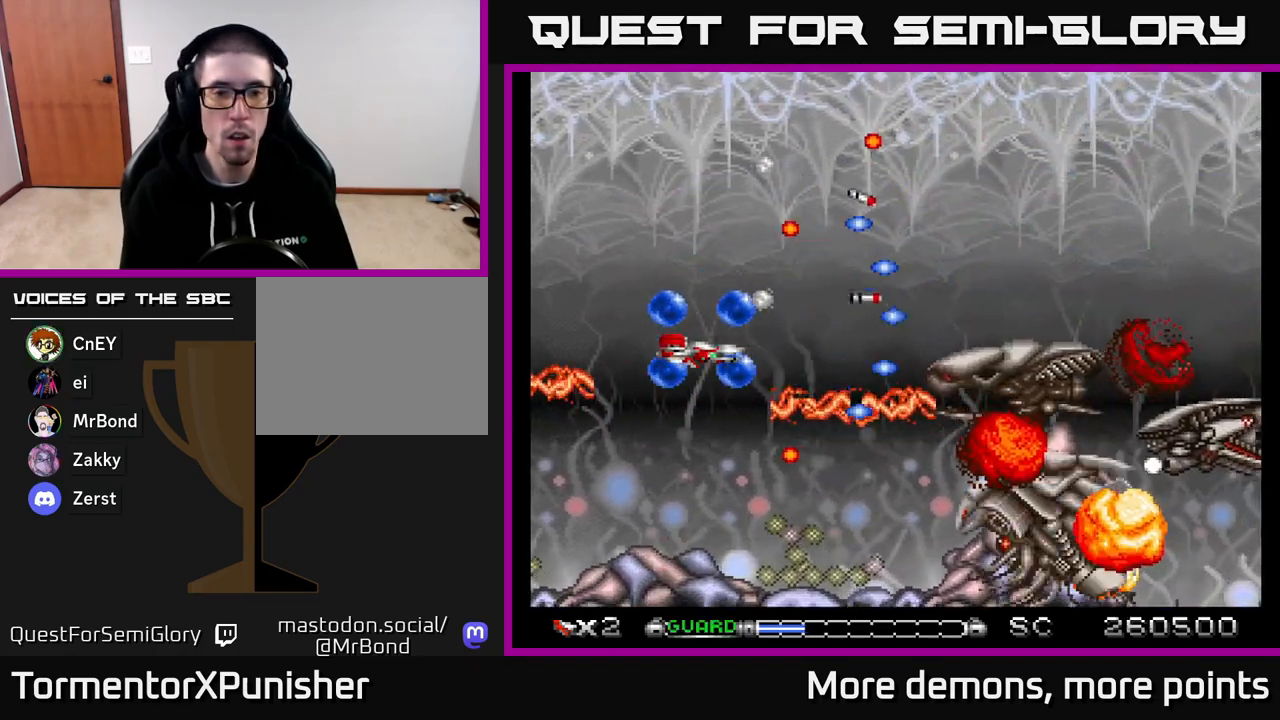
{"buttons": ["A", "DPAD_UP", "DPAD_RIGHT"], "right_stick": "center", "events": [[33, "DPAD_LEFT", "down"], [67, "DPAD_DOWN", "up"], [133, "R2", "down"], [150, "DPAD_UP", "down"], [250, "DPAD_LEFT", "up"], [250, "R2", "up"], [333, "DPAD_RIGHT", "down"]]}
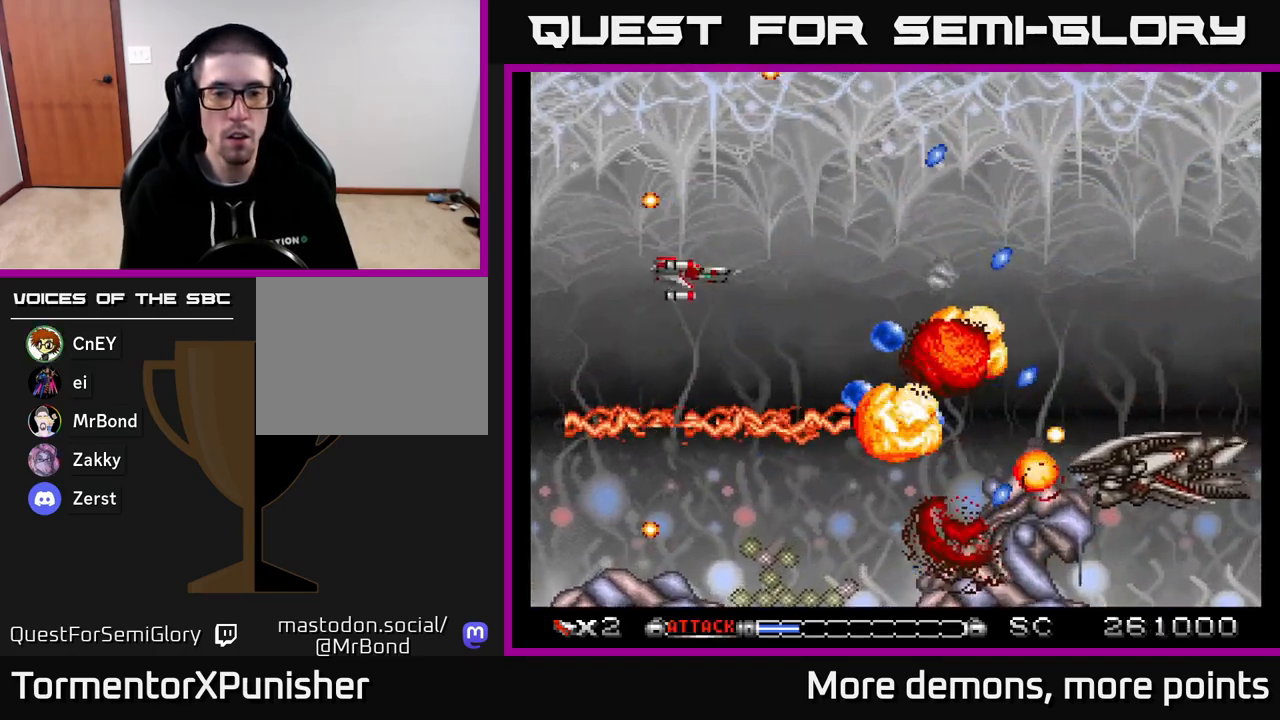
{"buttons": ["A", "DPAD_RIGHT"], "right_stick": "center", "events": [[100, "DPAD_UP", "up"], [283, "DPAD_UP", "down"], [333, "DPAD_RIGHT", "up"], [417, "DPAD_RIGHT", "down"], [450, "DPAD_UP", "up"]]}
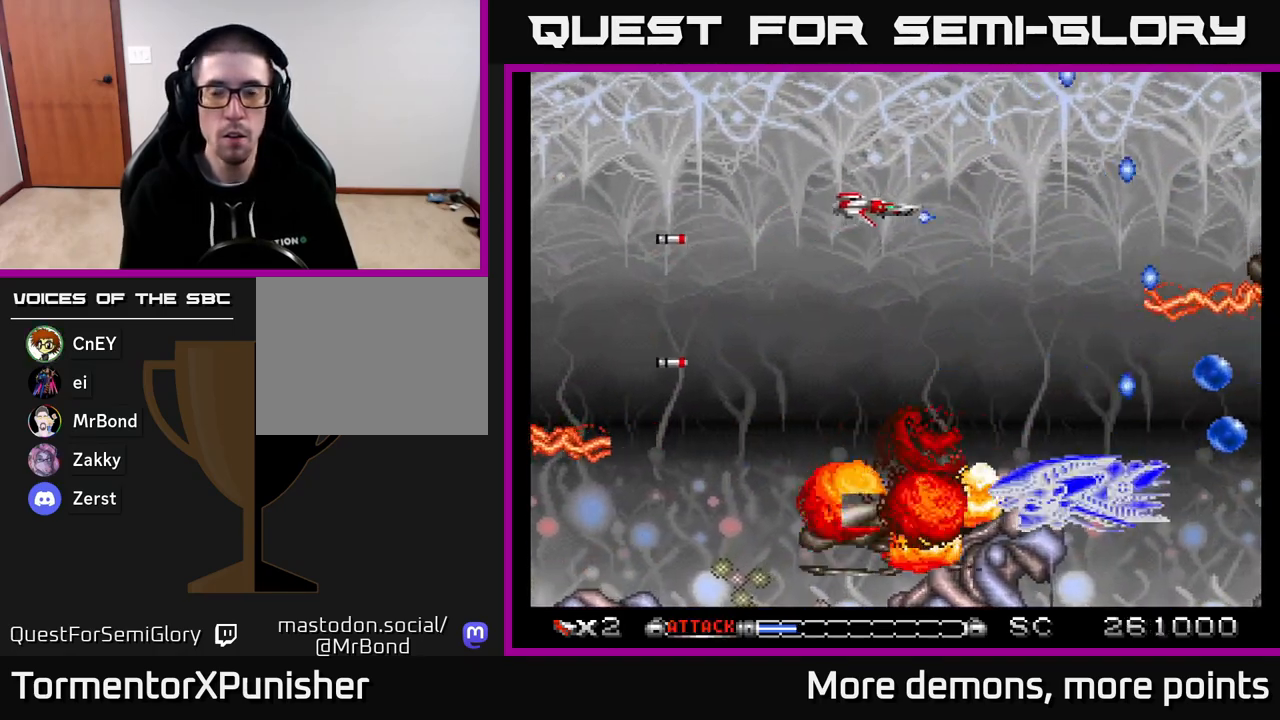
{"buttons": ["A", "DPAD_DOWN"], "right_stick": "center", "events": [[183, "DPAD_DOWN", "down"], [183, "DPAD_RIGHT", "up"], [217, "DPAD_LEFT", "down"], [283, "DPAD_DOWN", "up"], [450, "DPAD_DOWN", "down"], [500, "DPAD_LEFT", "up"]]}
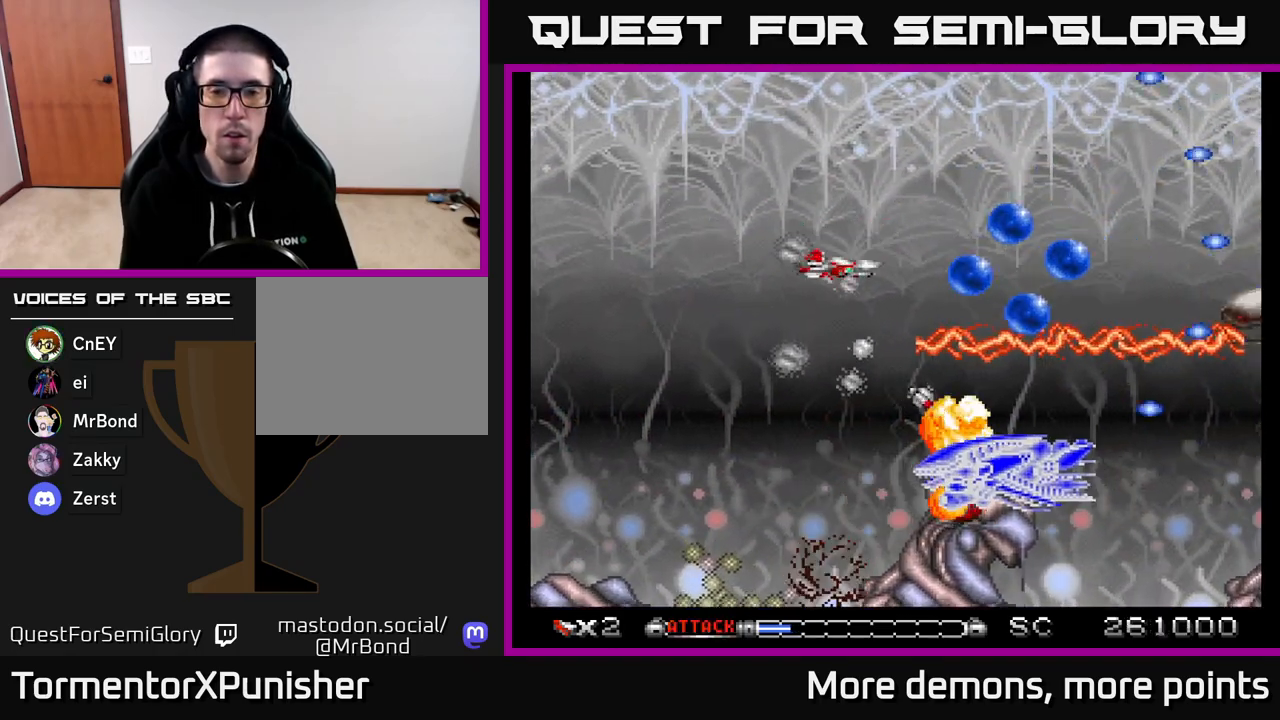
{"buttons": ["A"], "right_stick": "center", "events": [[100, "DPAD_LEFT", "down"], [117, "DPAD_DOWN", "up"], [150, "DPAD_UP", "down"], [233, "DPAD_LEFT", "up"], [283, "DPAD_UP", "up"], [333, "DPAD_LEFT", "down"], [367, "DPAD_DOWN", "down"], [433, "DPAD_LEFT", "up"], [467, "DPAD_DOWN", "up"]]}
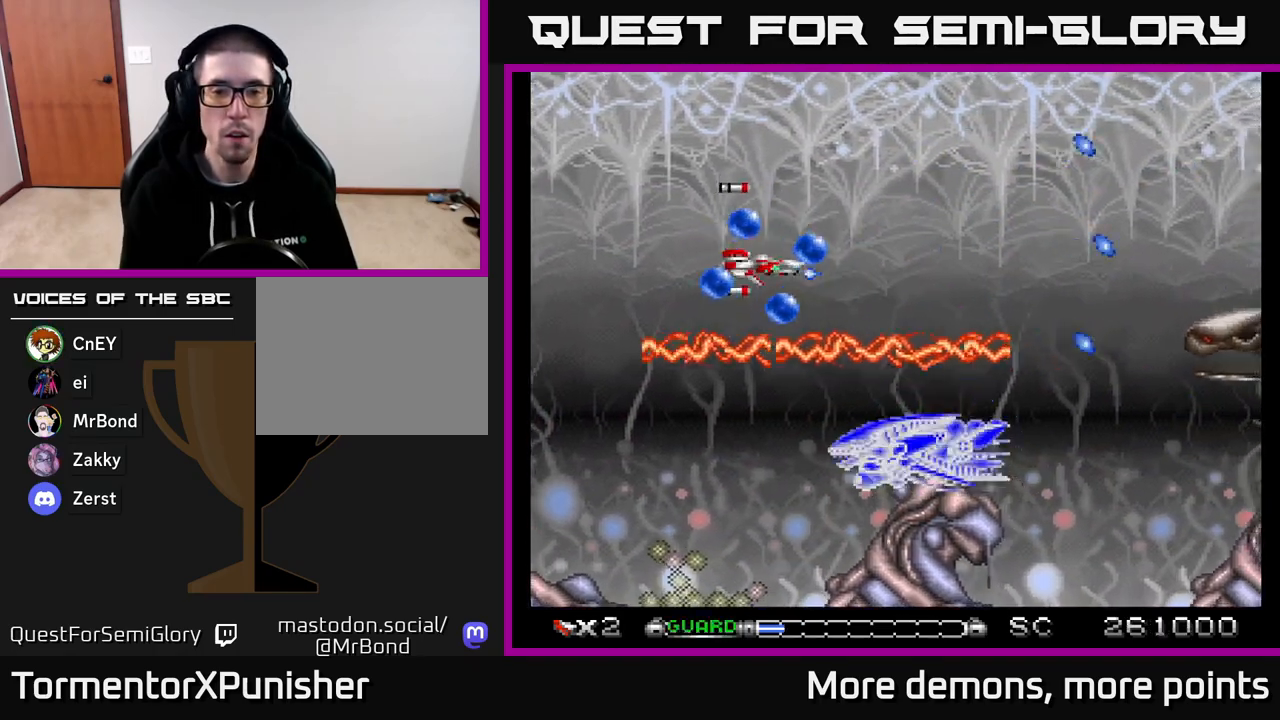
{"buttons": ["A"], "right_stick": "center", "events": [[150, "X", "down"], [167, "DPAD_RIGHT", "down"], [200, "DPAD_UP", "down"], [250, "DPAD_UP", "up"], [267, "X", "up"], [333, "DPAD_DOWN", "down"], [367, "DPAD_RIGHT", "up"], [467, "DPAD_DOWN", "up"]]}
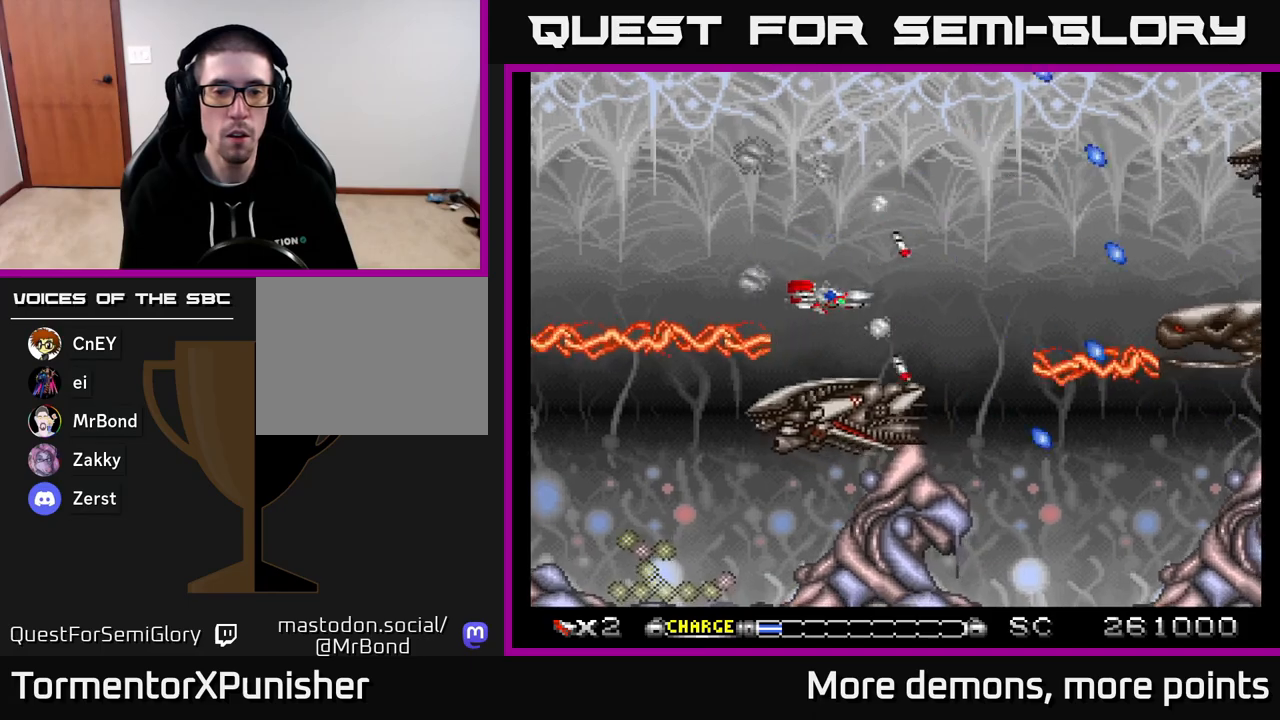
{"buttons": ["A", "X", "DPAD_LEFT"], "right_stick": "center", "events": [[17, "DPAD_LEFT", "down"], [233, "DPAD_LEFT", "up"], [333, "DPAD_LEFT", "down"], [417, "X", "down"]]}
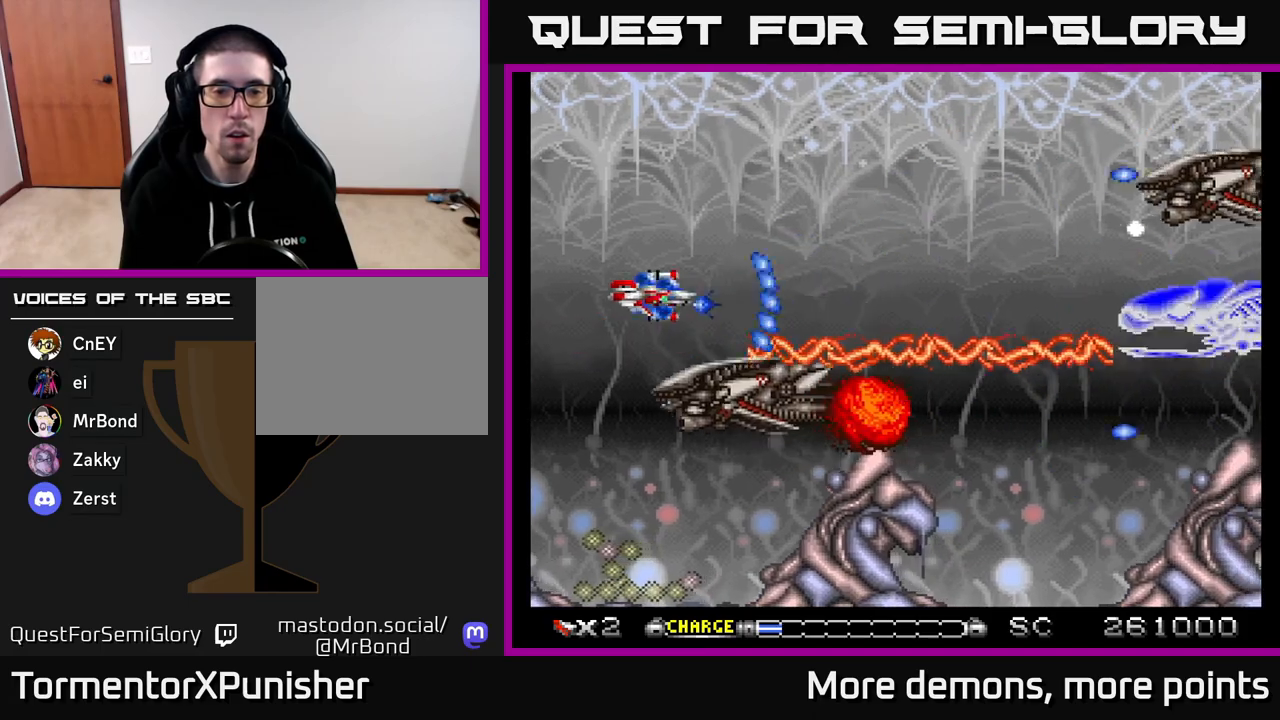
{"buttons": ["A"], "right_stick": "center", "events": [[33, "X", "up"], [50, "DPAD_LEFT", "up"]]}
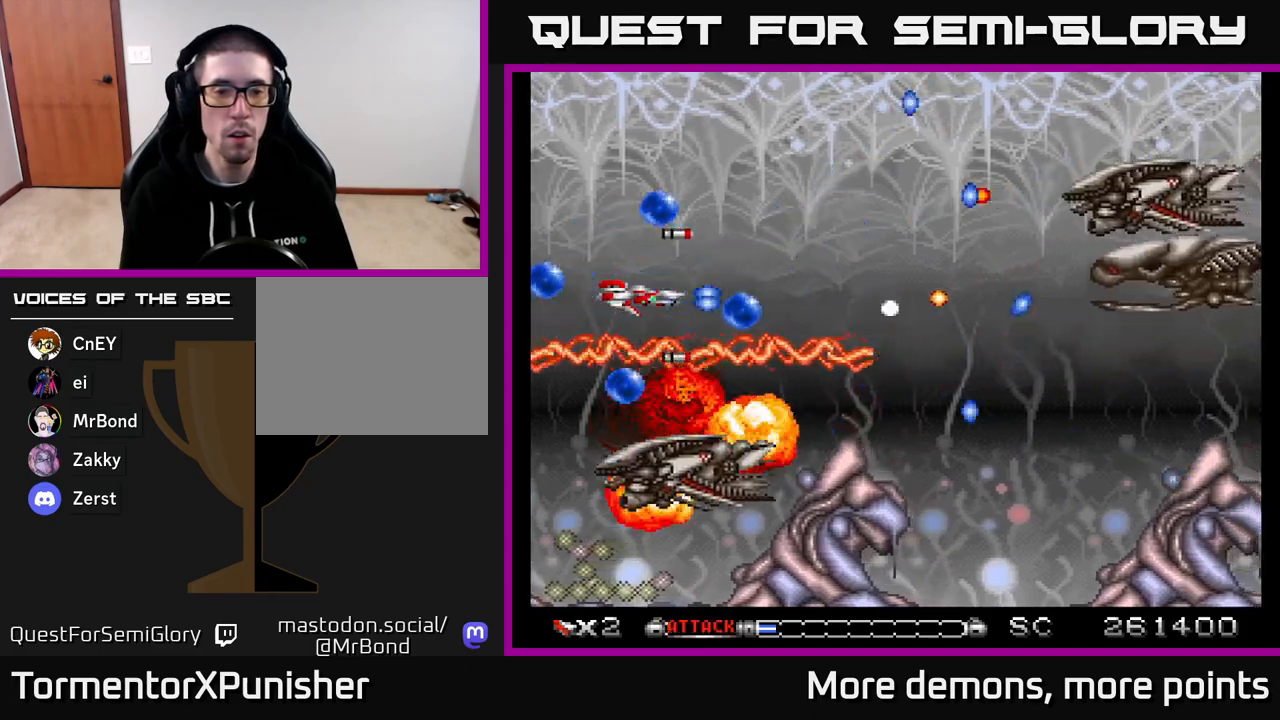
{"buttons": ["A", "DPAD_RIGHT"], "right_stick": "center", "events": [[133, "DPAD_UP", "down"], [233, "DPAD_LEFT", "down"], [250, "DPAD_UP", "up"], [267, "R2", "down"], [367, "R2", "up"], [400, "DPAD_UP", "down"], [417, "DPAD_LEFT", "up"], [433, "DPAD_RIGHT", "down"], [500, "DPAD_UP", "up"]]}
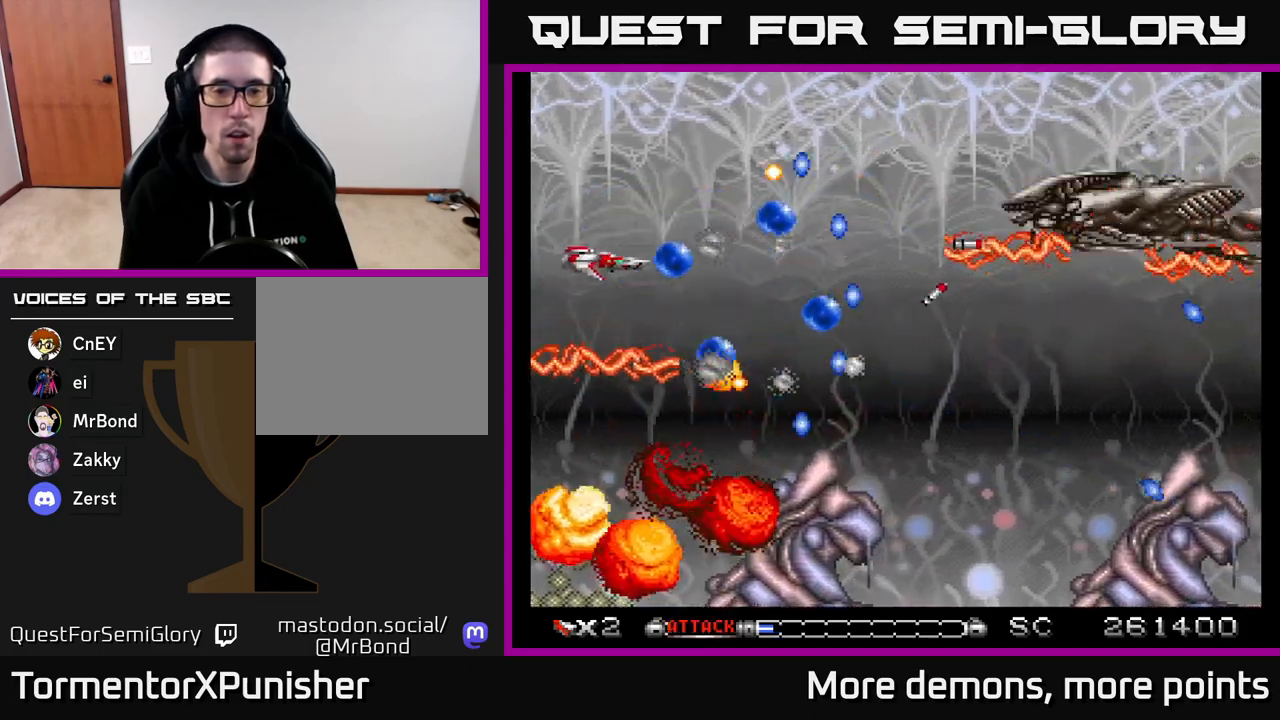
{"buttons": ["A"], "right_stick": "center", "events": [[200, "DPAD_DOWN", "down"], [233, "DPAD_RIGHT", "up"], [333, "DPAD_RIGHT", "down"], [433, "DPAD_RIGHT", "up"], [467, "DPAD_DOWN", "up"]]}
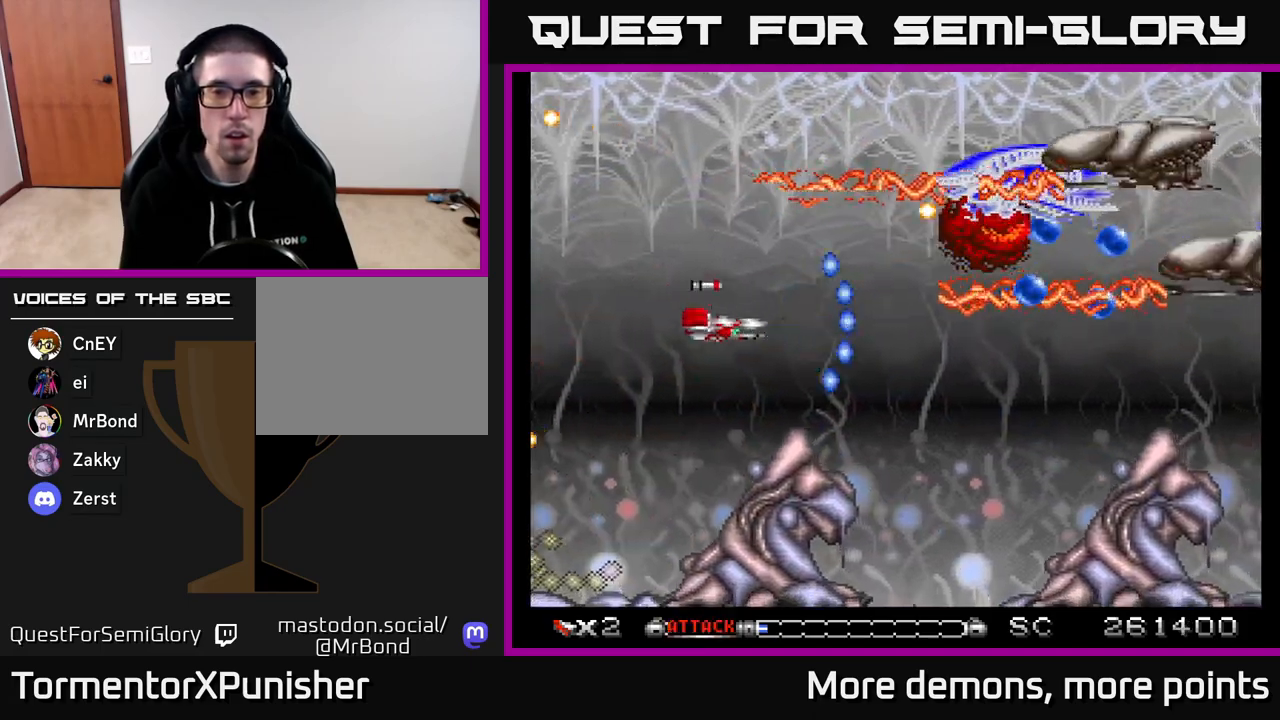
{"buttons": ["A"], "right_stick": "center", "events": [[233, "DPAD_LEFT", "down"], [233, "DPAD_UP", "down"], [350, "DPAD_LEFT", "up"], [450, "DPAD_UP", "up"]]}
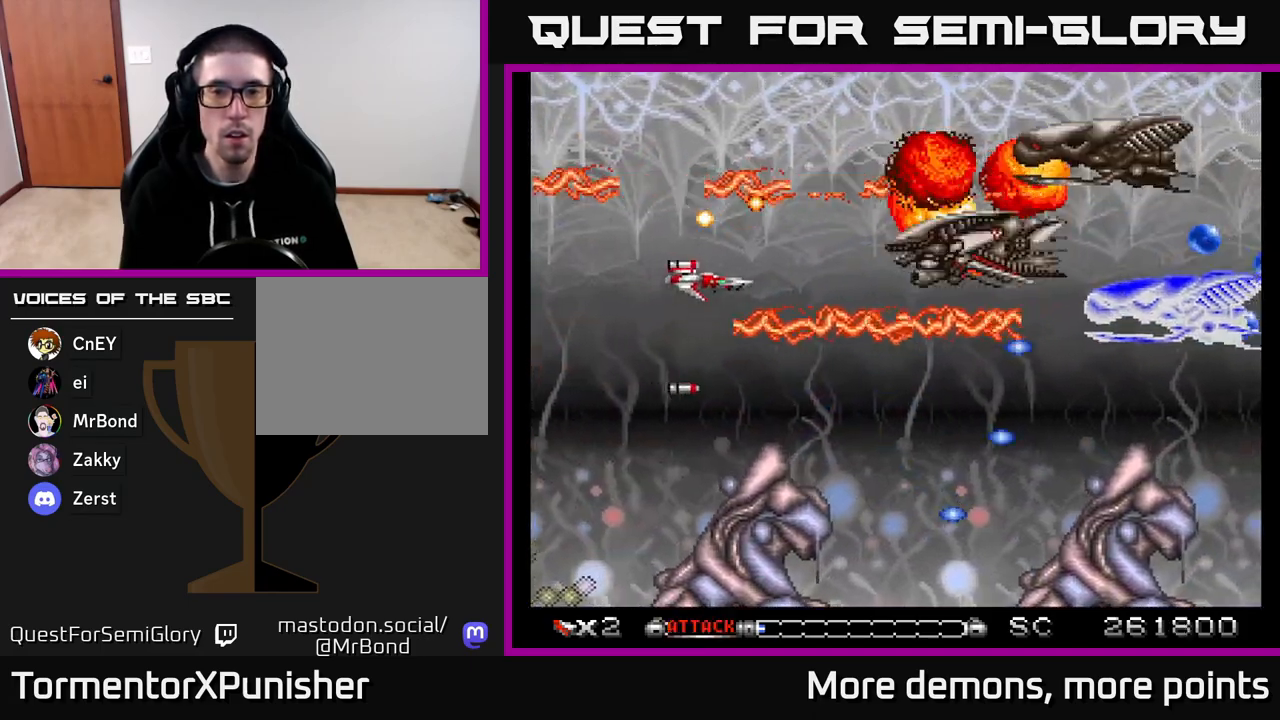
{"buttons": ["A"], "right_stick": "center", "events": [[100, "DPAD_UP", "down"], [183, "DPAD_UP", "up"], [350, "DPAD_UP", "down"], [450, "DPAD_UP", "up"]]}
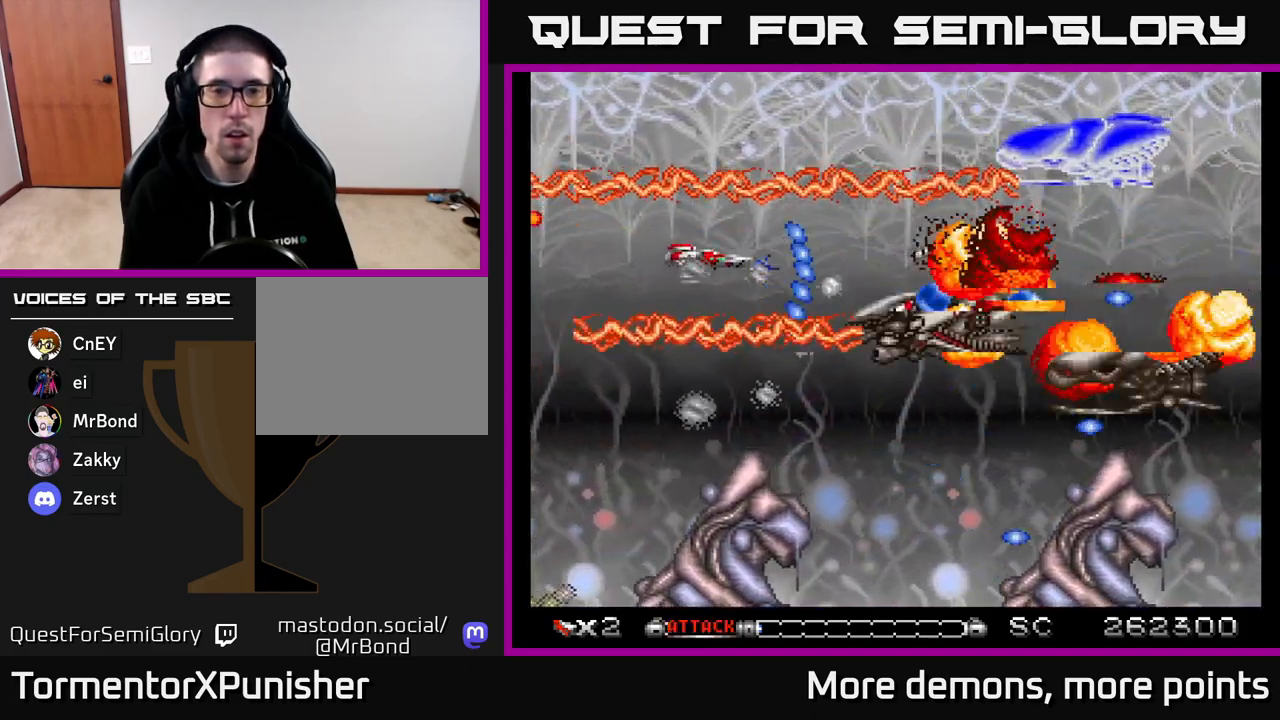
{"buttons": ["A", "DPAD_DOWN", "DPAD_RIGHT"], "right_stick": "center", "events": [[167, "DPAD_UP", "down"], [233, "DPAD_UP", "up"], [433, "DPAD_RIGHT", "down"], [500, "DPAD_DOWN", "down"]]}
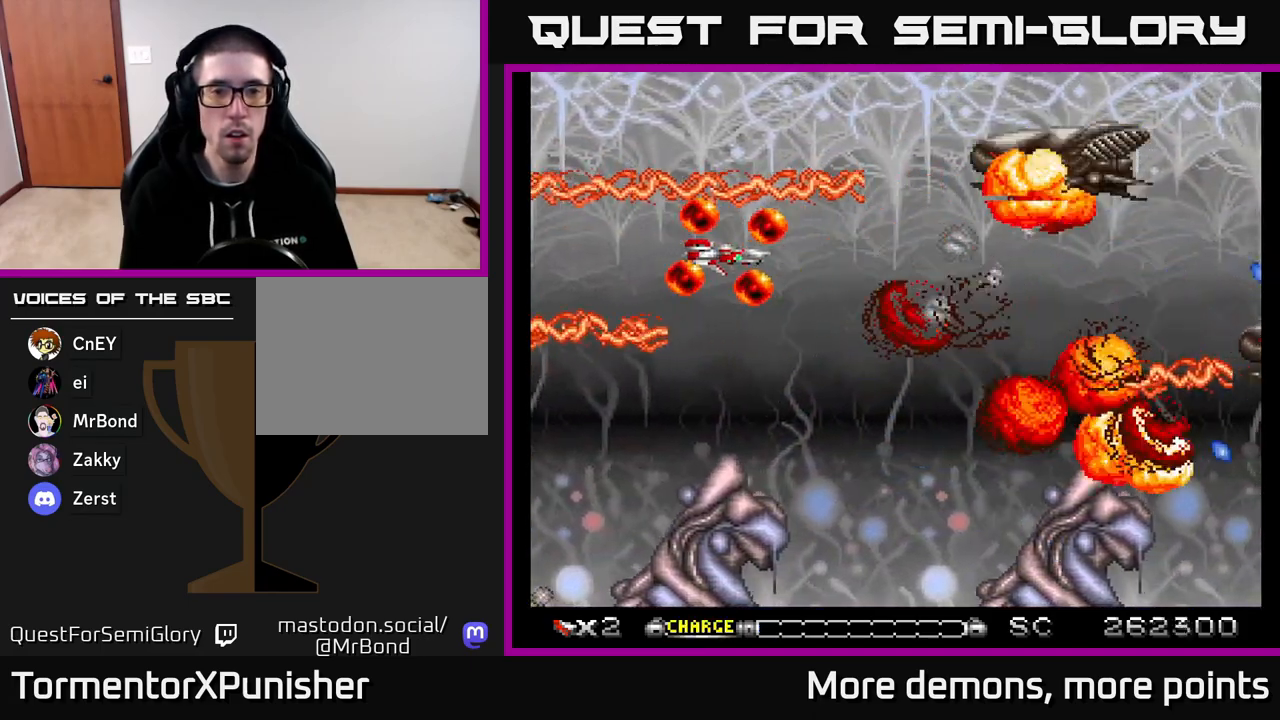
{"buttons": ["A"], "right_stick": "center", "events": [[17, "DPAD_RIGHT", "up"], [33, "DPAD_DOWN", "up"], [250, "DPAD_RIGHT", "down"], [333, "X", "down"], [350, "DPAD_RIGHT", "up"], [450, "X", "up"]]}
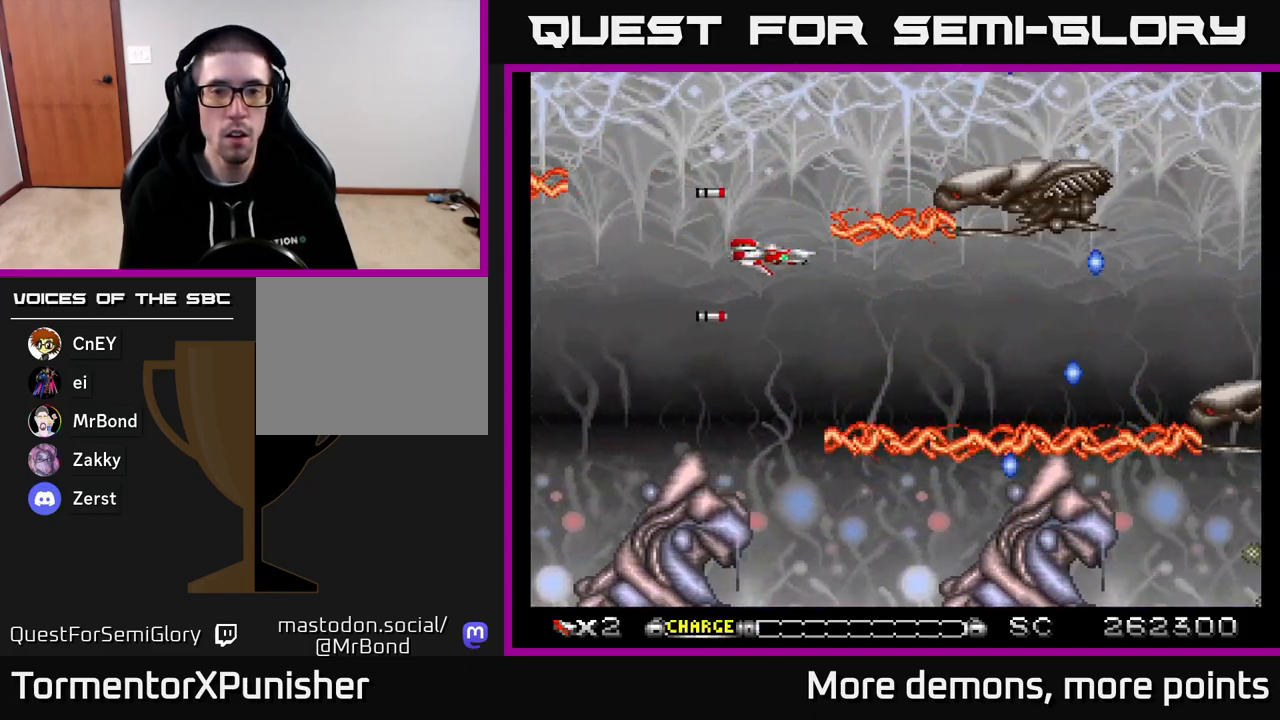
{"buttons": ["A"], "right_stick": "center", "events": [[233, "DPAD_DOWN", "down"], [417, "DPAD_DOWN", "up"]]}
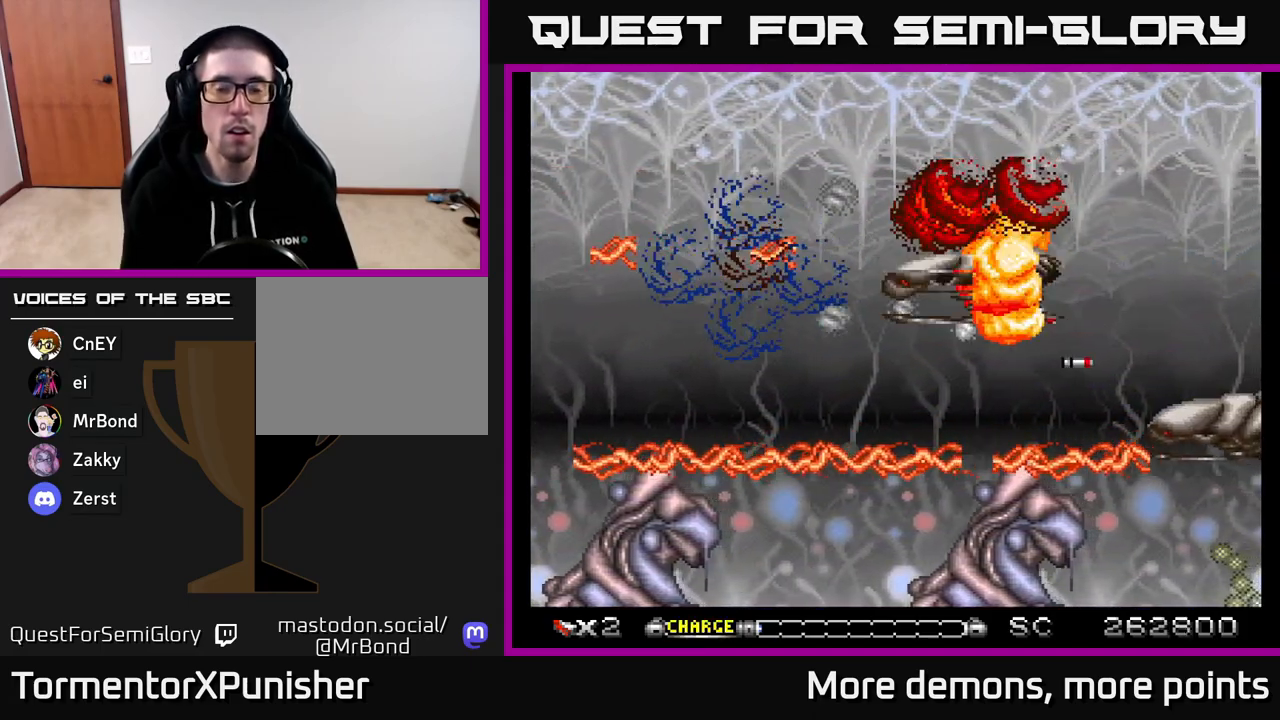
{"buttons": ["A"], "right_stick": "center", "events": []}
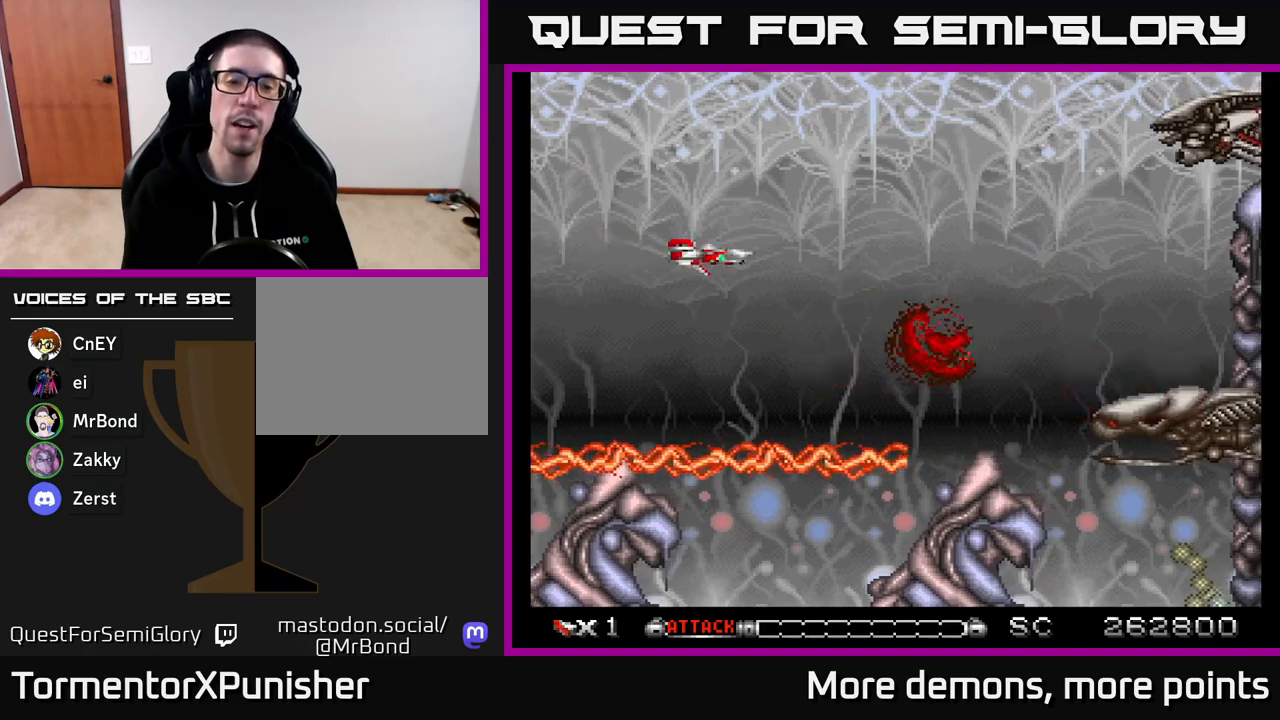
{"buttons": ["A", "DPAD_UP"], "right_stick": "center", "events": [[433, "DPAD_UP", "down"]]}
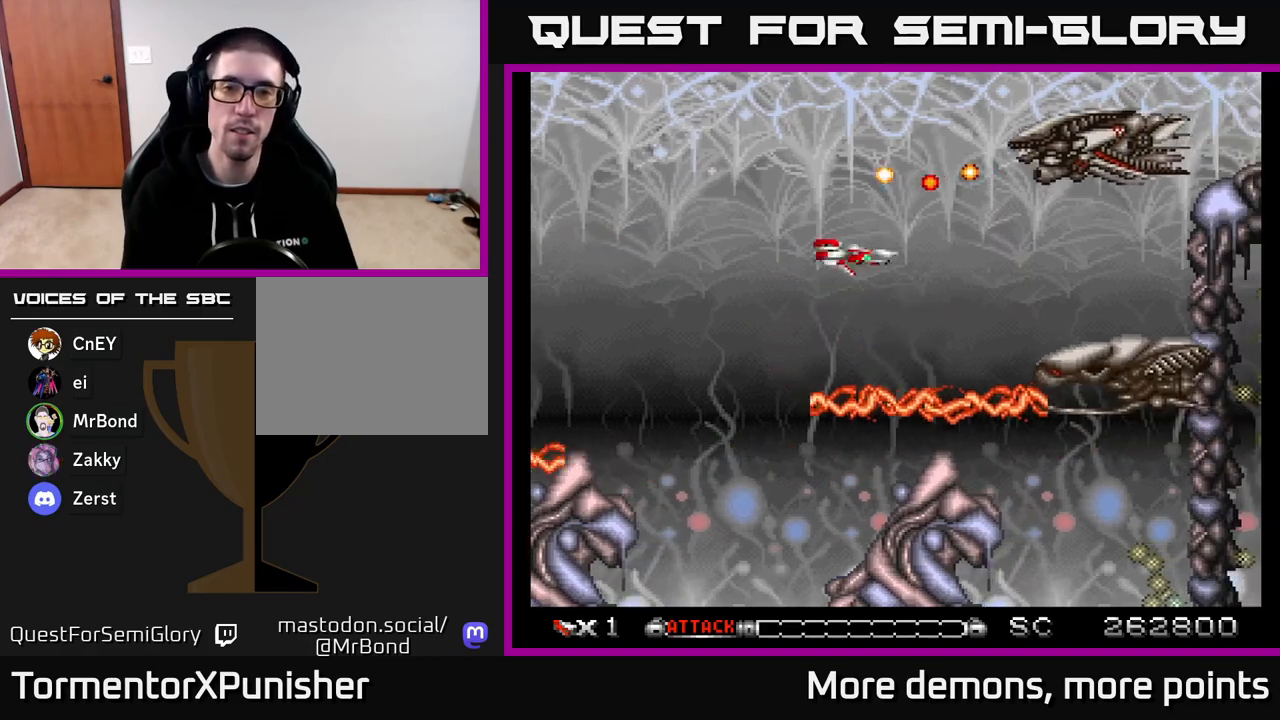
{"buttons": ["A", "DPAD_UP"], "right_stick": "center", "events": [[67, "DPAD_RIGHT", "down"], [233, "DPAD_RIGHT", "up"]]}
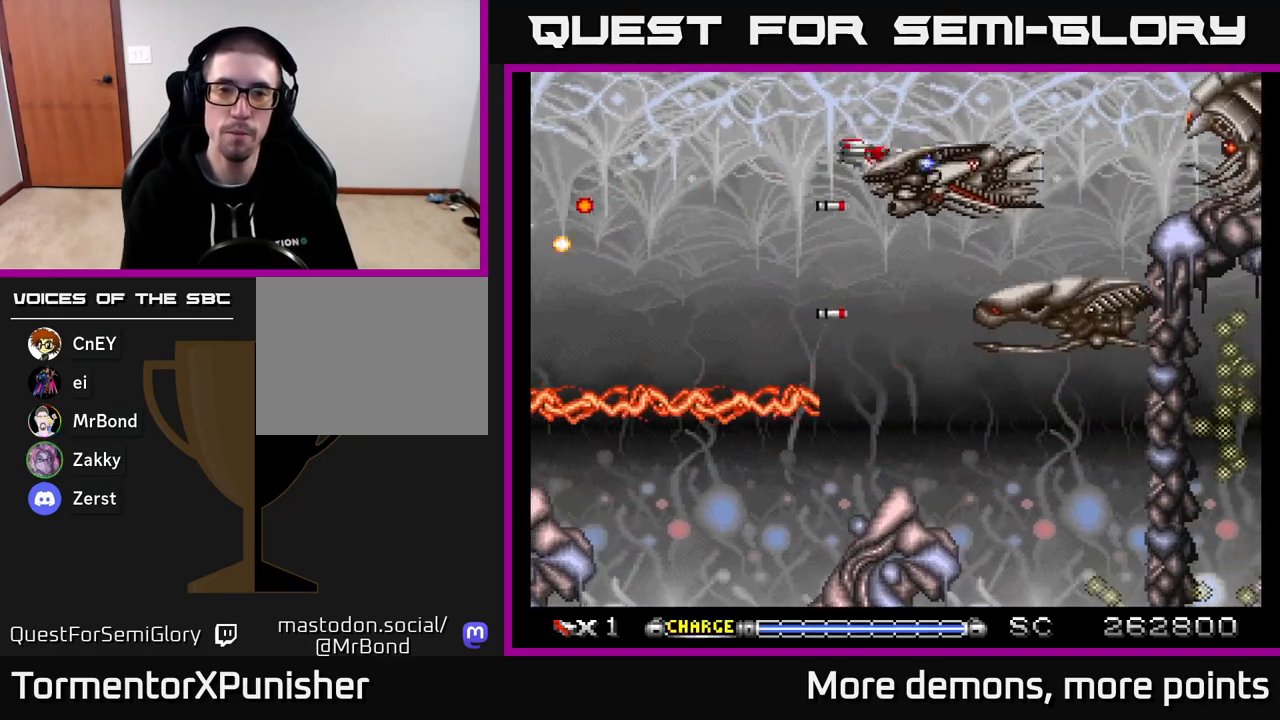
{"buttons": ["A", "X", "DPAD_RIGHT"], "right_stick": "center", "events": [[17, "DPAD_UP", "up"], [250, "DPAD_DOWN", "down"], [250, "DPAD_LEFT", "down"], [317, "DPAD_DOWN", "up"], [433, "DPAD_DOWN", "down"], [433, "DPAD_LEFT", "up"], [433, "X", "down"], [467, "DPAD_RIGHT", "down"], [483, "DPAD_DOWN", "up"]]}
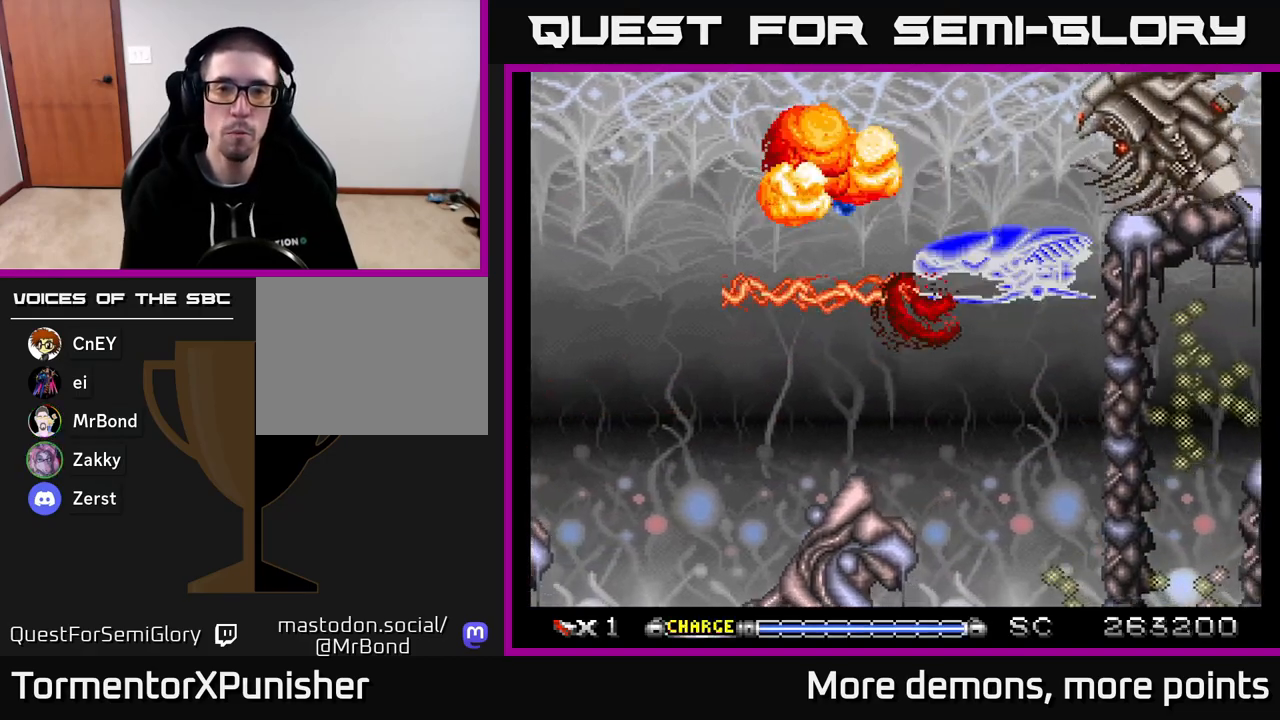
{"buttons": ["A", "DPAD_UP"], "right_stick": "center", "events": [[33, "X", "up"], [317, "DPAD_DOWN", "down"], [367, "DPAD_DOWN", "up"], [450, "DPAD_RIGHT", "up"], [450, "DPAD_UP", "down"]]}
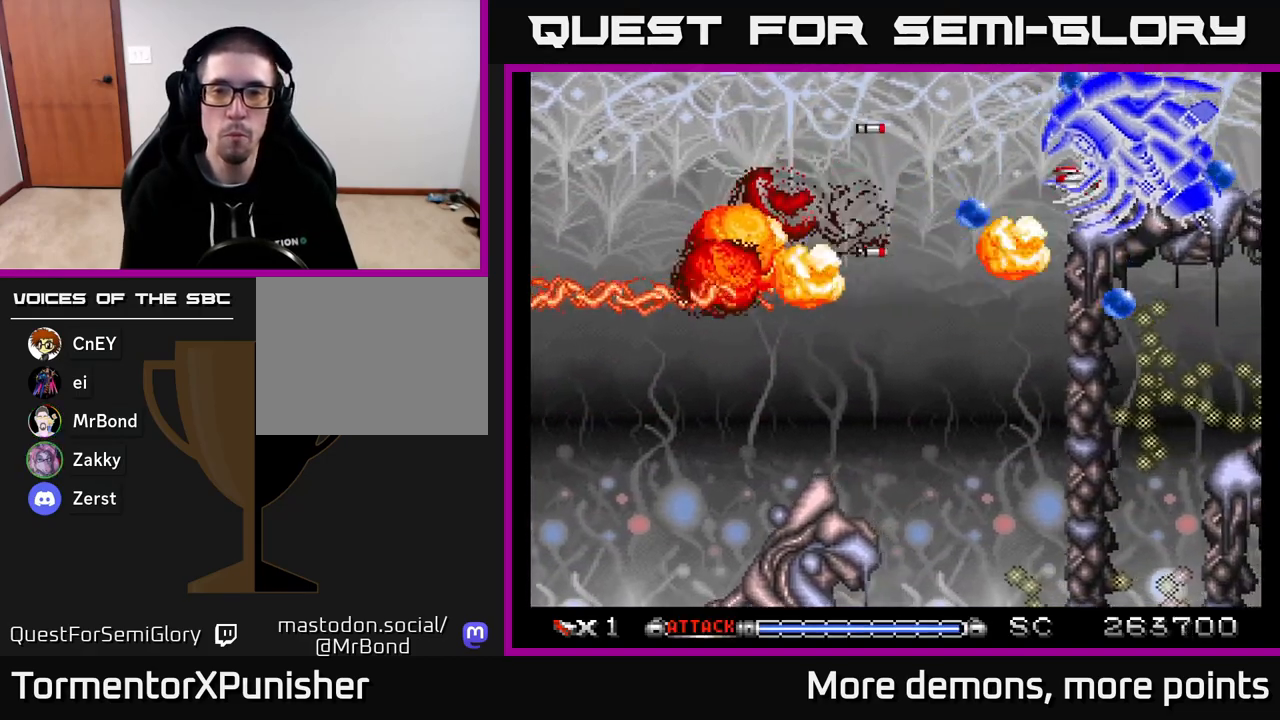
{"buttons": ["A", "DPAD_LEFT"], "right_stick": "center"}
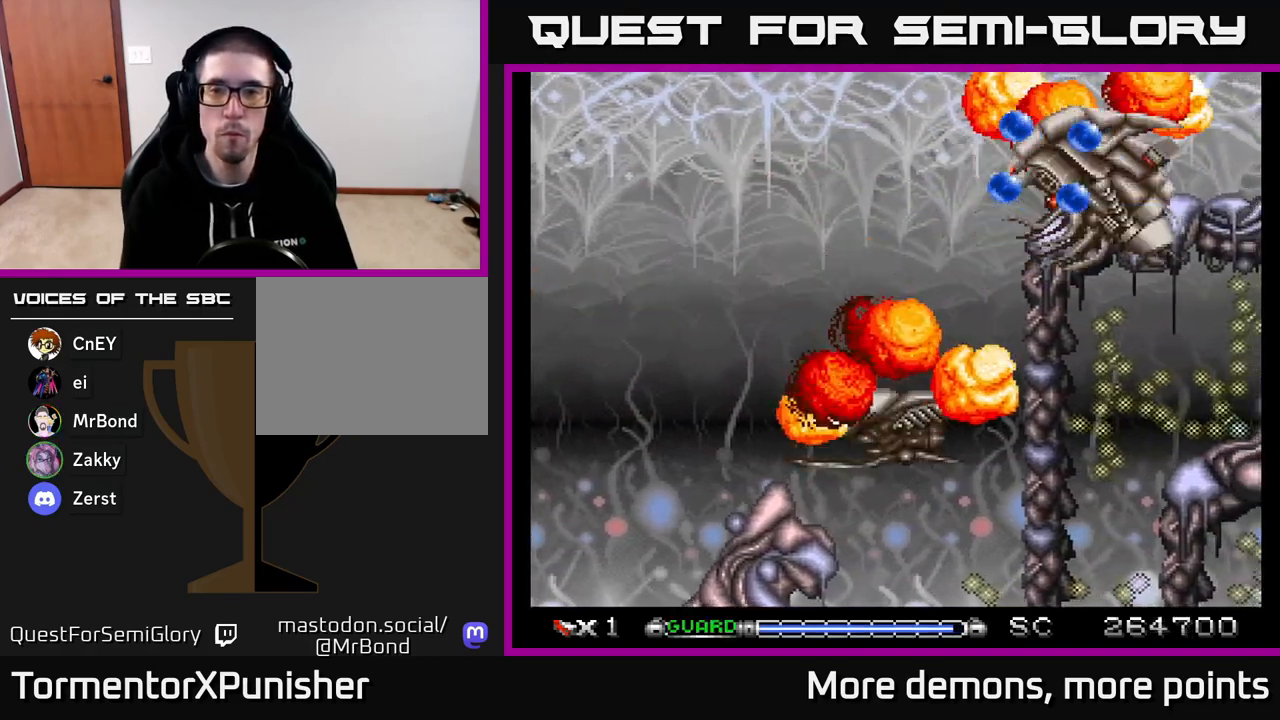
{"buttons": ["A", "DPAD_UP"], "right_stick": "center", "events": [[83, "DPAD_UP", "down"], [167, "DPAD_UP", "up"], [283, "DPAD_DOWN", "down"], [317, "DPAD_LEFT", "up"], [433, "DPAD_DOWN", "up"], [450, "DPAD_LEFT", "down"], [467, "DPAD_UP", "down"], [483, "DPAD_LEFT", "up"]]}
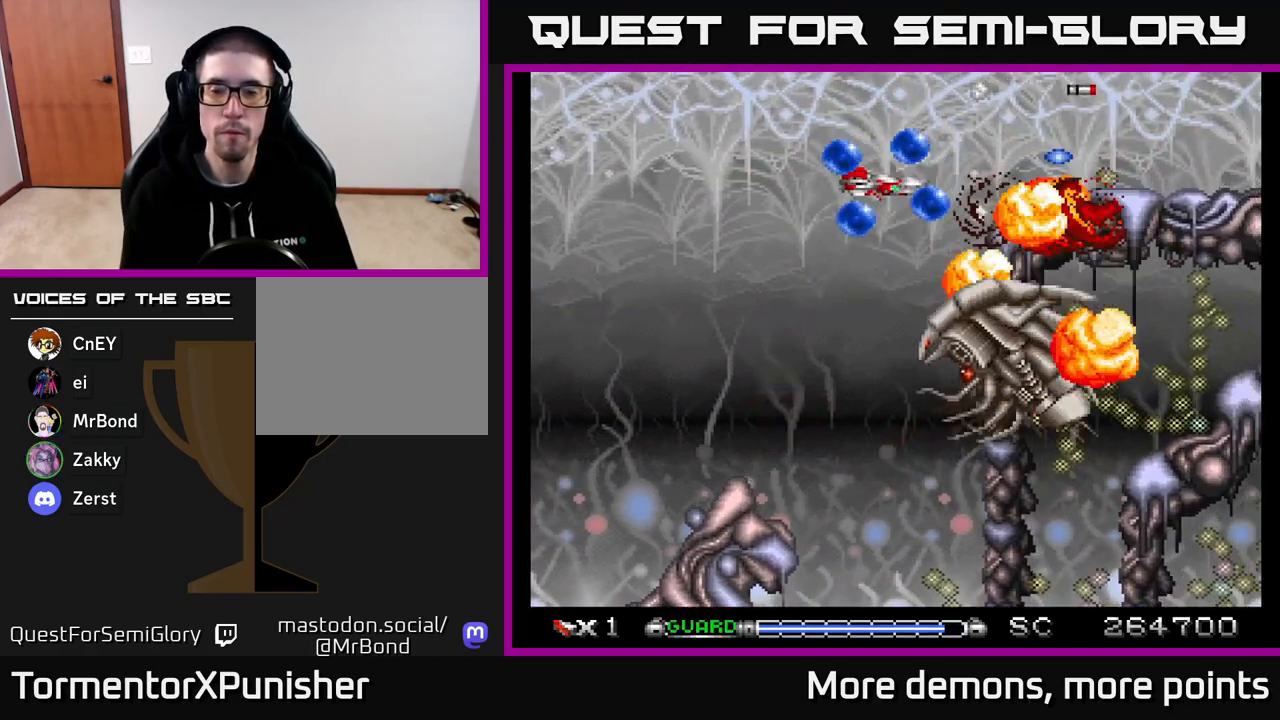
{"buttons": ["A"], "right_stick": "center", "events": [[17, "DPAD_UP", "up"], [50, "DPAD_RIGHT", "down"], [133, "DPAD_UP", "down"], [150, "X", "down"], [267, "X", "up"], [300, "DPAD_UP", "up"], [383, "DPAD_RIGHT", "up"]]}
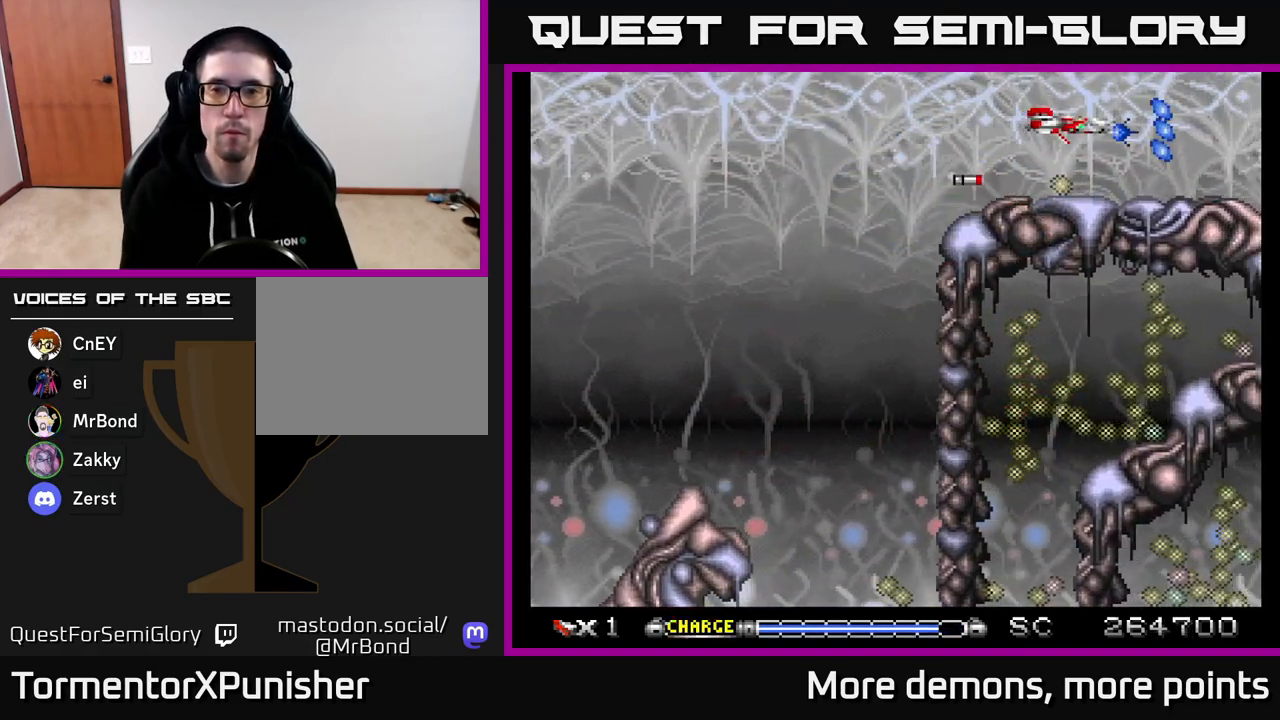
{"buttons": ["A"], "right_stick": "center", "events": []}
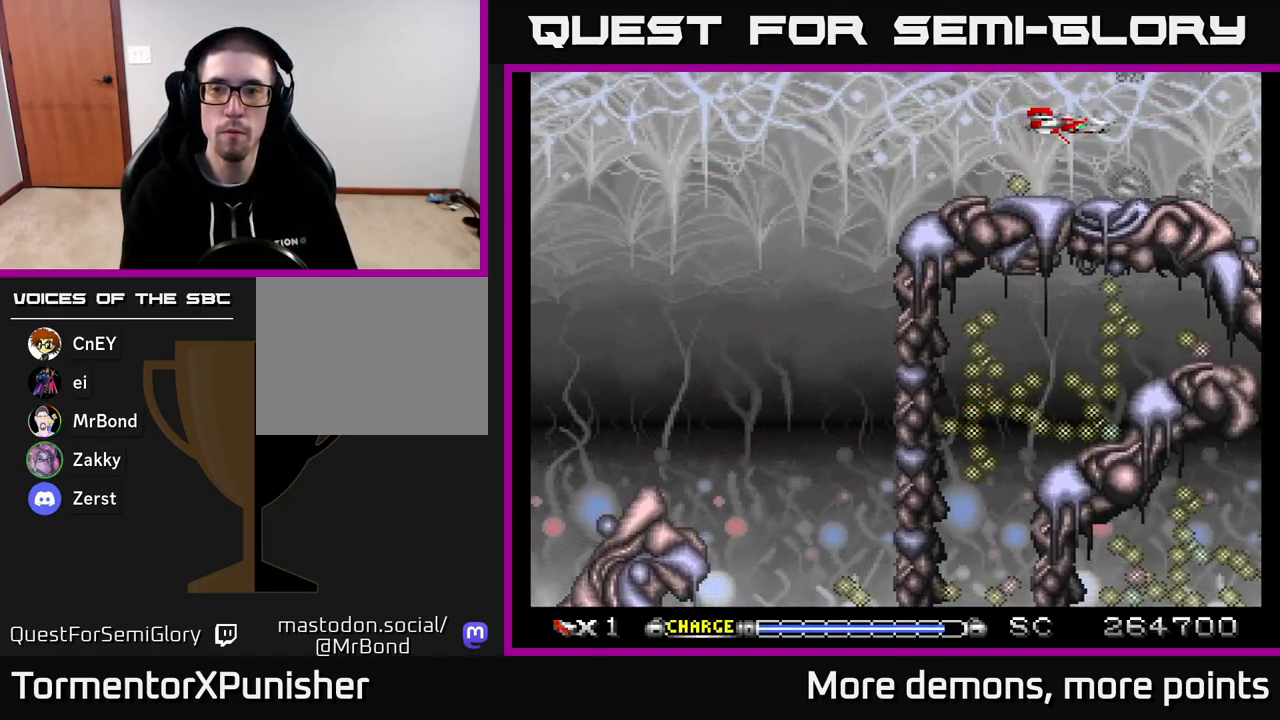
{"buttons": ["A", "DPAD_LEFT"], "right_stick": "center", "events": [[67, "DPAD_LEFT", "down"], [117, "DPAD_LEFT", "up"], [450, "DPAD_LEFT", "down"]]}
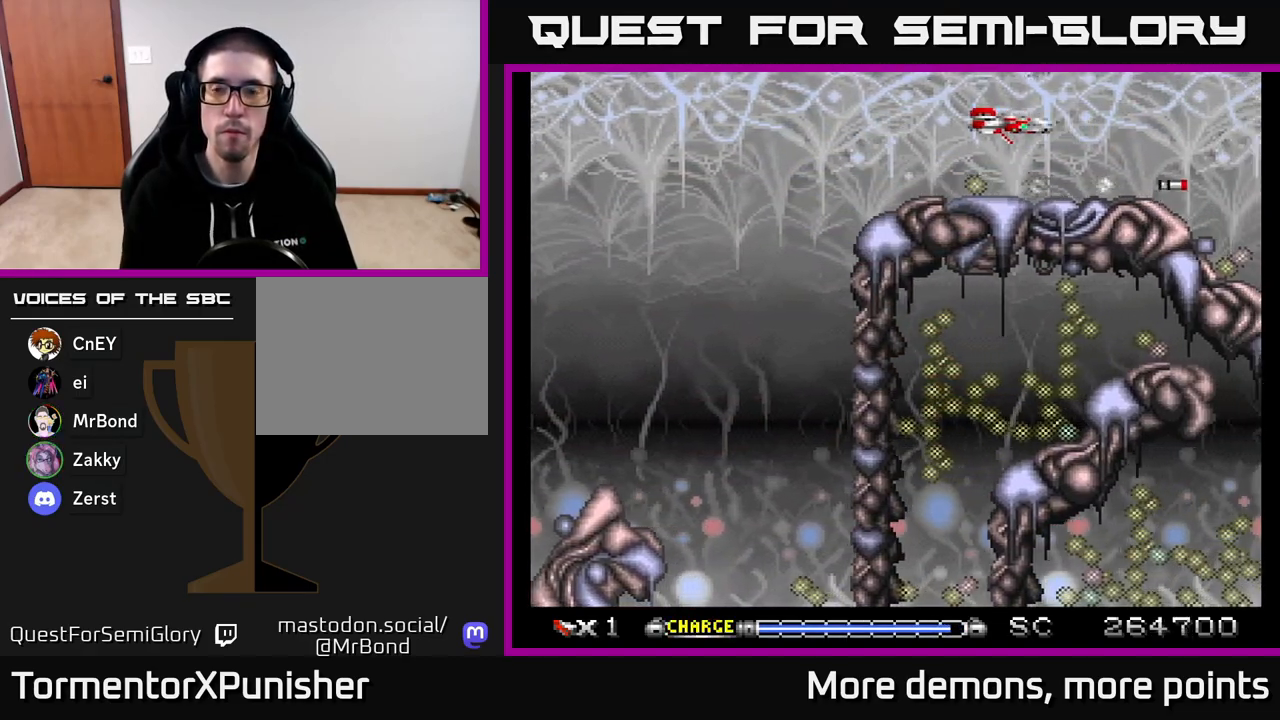
{"buttons": ["A"], "right_stick": "center", "events": [[67, "DPAD_LEFT", "up"], [450, "DPAD_DOWN", "down"], [500, "DPAD_DOWN", "up"]]}
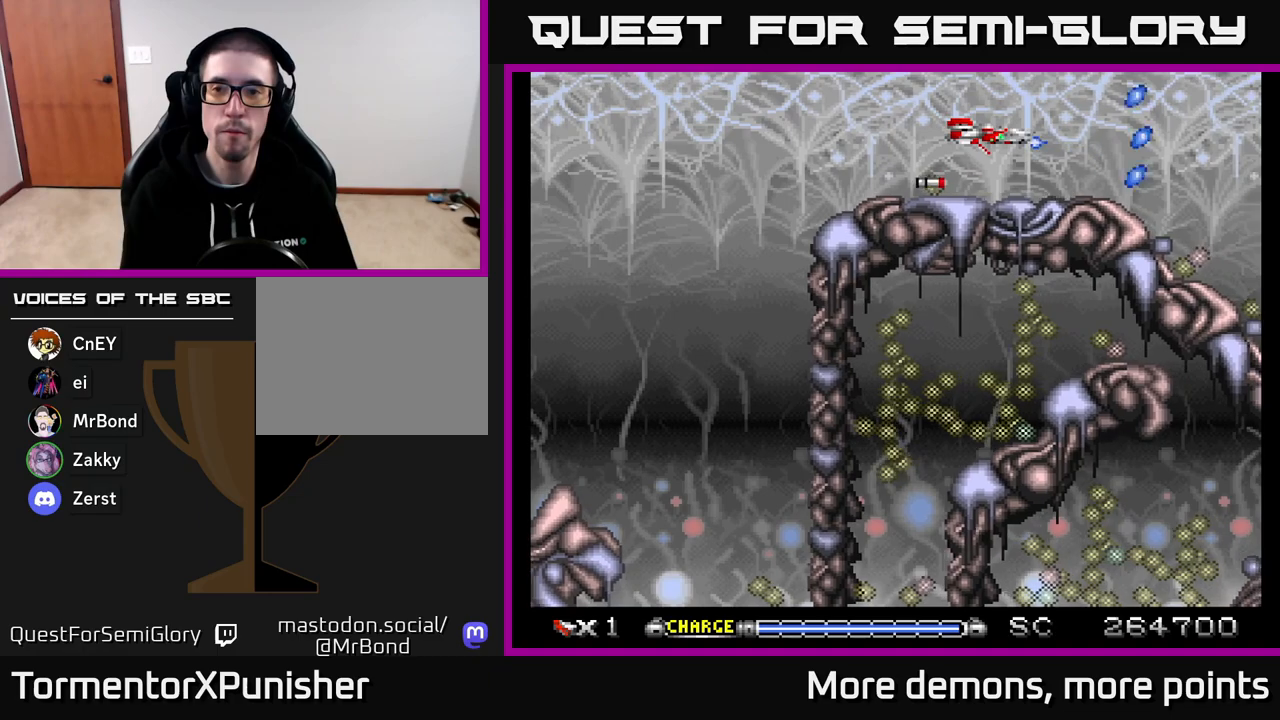
{"buttons": ["A"], "right_stick": "center", "events": [[367, "DPAD_LEFT", "down"], [467, "DPAD_LEFT", "up"]]}
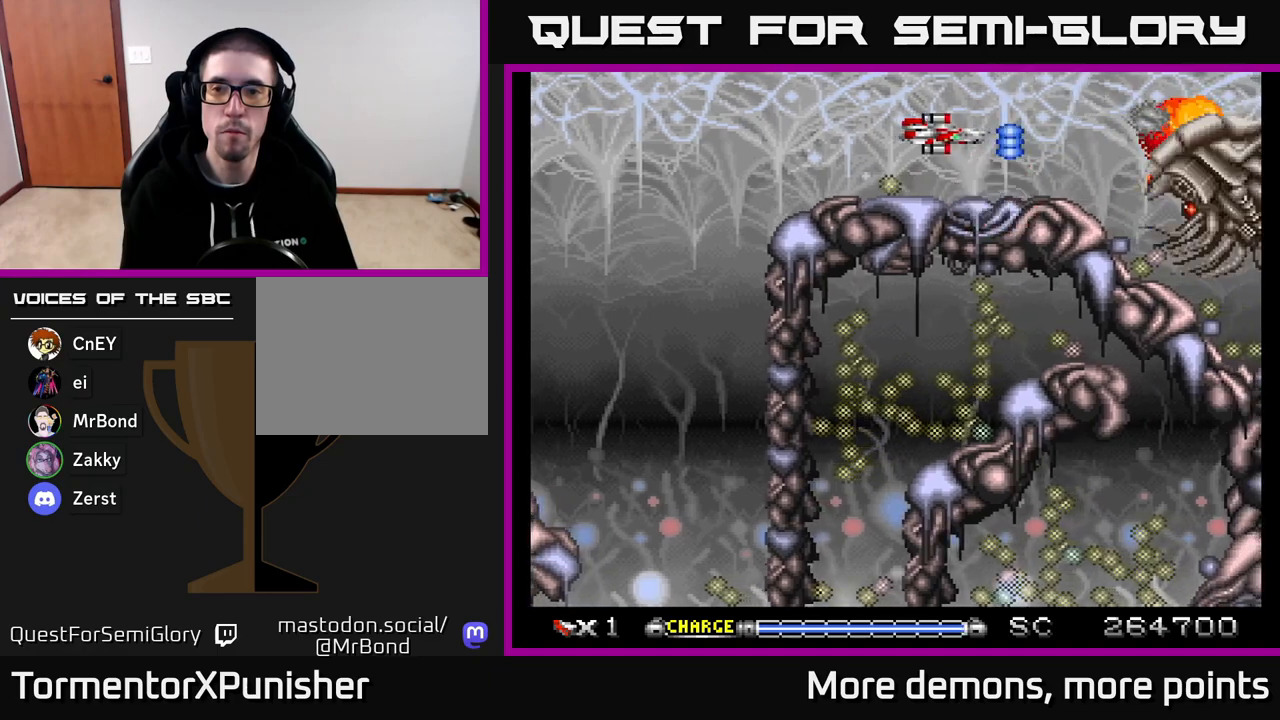
{"buttons": ["A", "DPAD_LEFT"], "right_stick": "center", "events": [[433, "DPAD_LEFT", "down"]]}
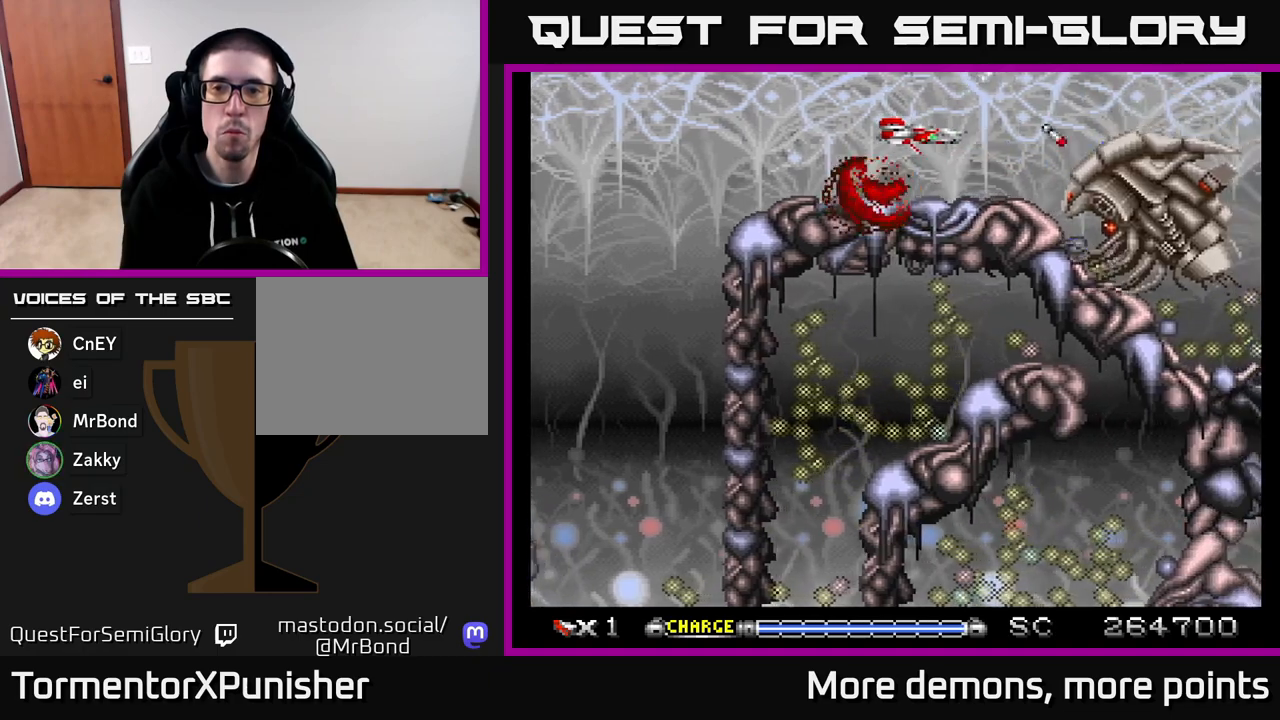
{"buttons": ["A"], "right_stick": "center", "events": [[17, "DPAD_LEFT", "up"]]}
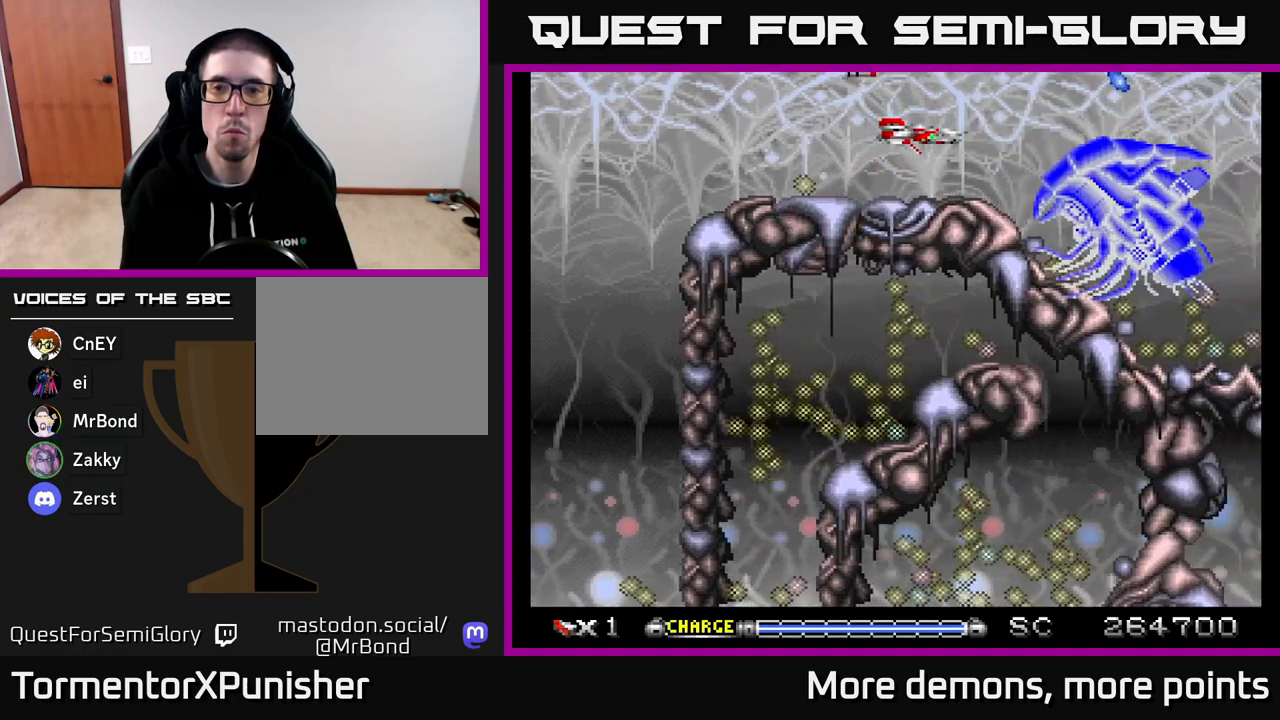
{"buttons": ["A"], "right_stick": "center", "events": [[200, "DPAD_LEFT", "down"], [267, "DPAD_LEFT", "up"]]}